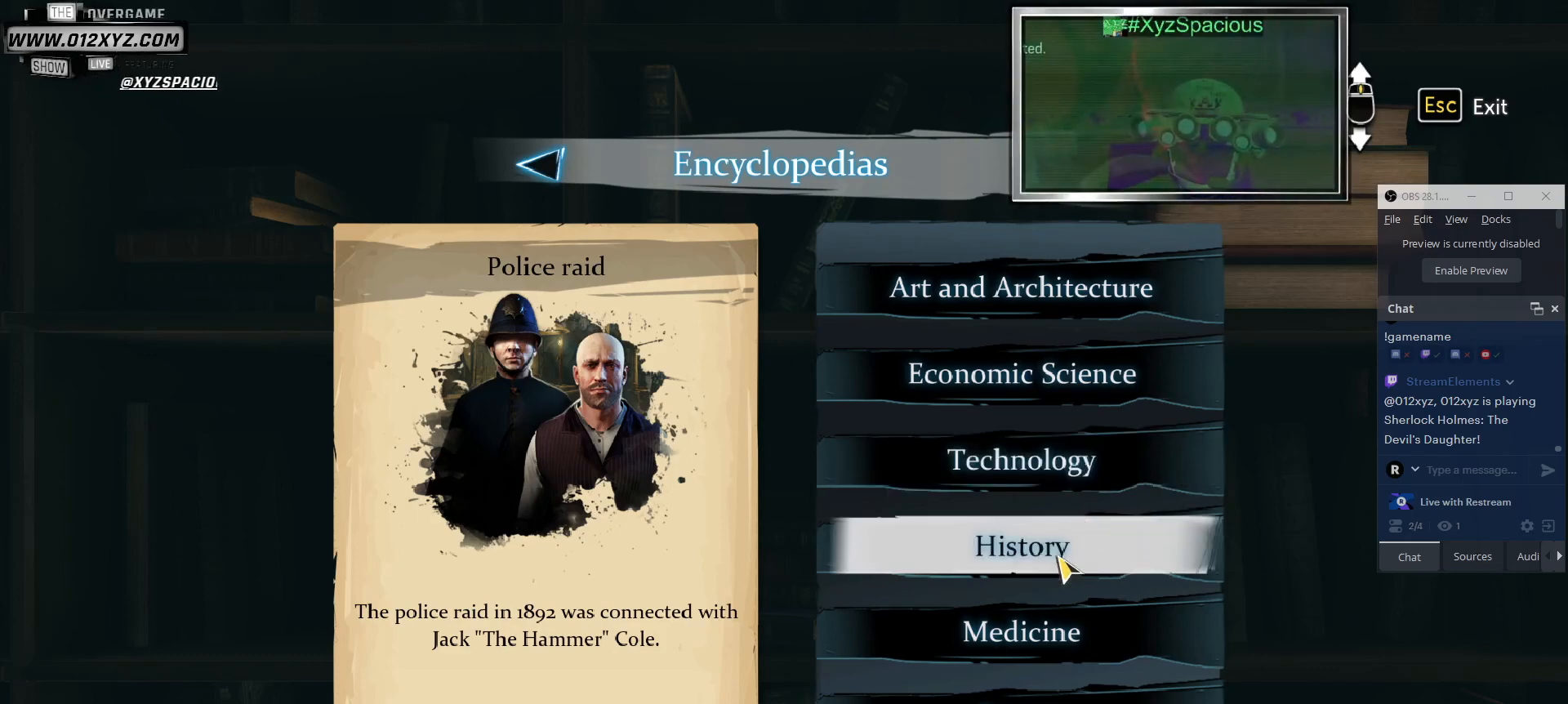
Gameplay with keyboard and mouse; each line is a JSON object with the keys and mouse buttons held at the frame after it. "events" lists presses ("down") and releases ("up") of "1", "2", "3", "4", "5", "a", "alt", "b", "c", "ctrl", "d", "e", "f", "g", "q", "r", "s", "shift", "space", "t", "tab", "v", "w", "x", "z", "mouse_left", "mouse_wheel", "mouse_right", "mouse_mb4" and "mouse_mb5" between this image and that frame as [ms after this image, input, new state], when the widget could be followed in between. "mouse_left", "mouse_wheel", "mouse_right", "mouse_mb4", "mouse_mb5" = the "left", "wheel", "right", "mb4", "mb5" buttons of the "mouse" list. No other keys are recorded. "wheel" means that the mouse wheel is clicked or scrolled. Not read: mouse_move.
{"keys": [], "mouse": ["wheel"], "events": [[500, "mouse_wheel", "down"]]}
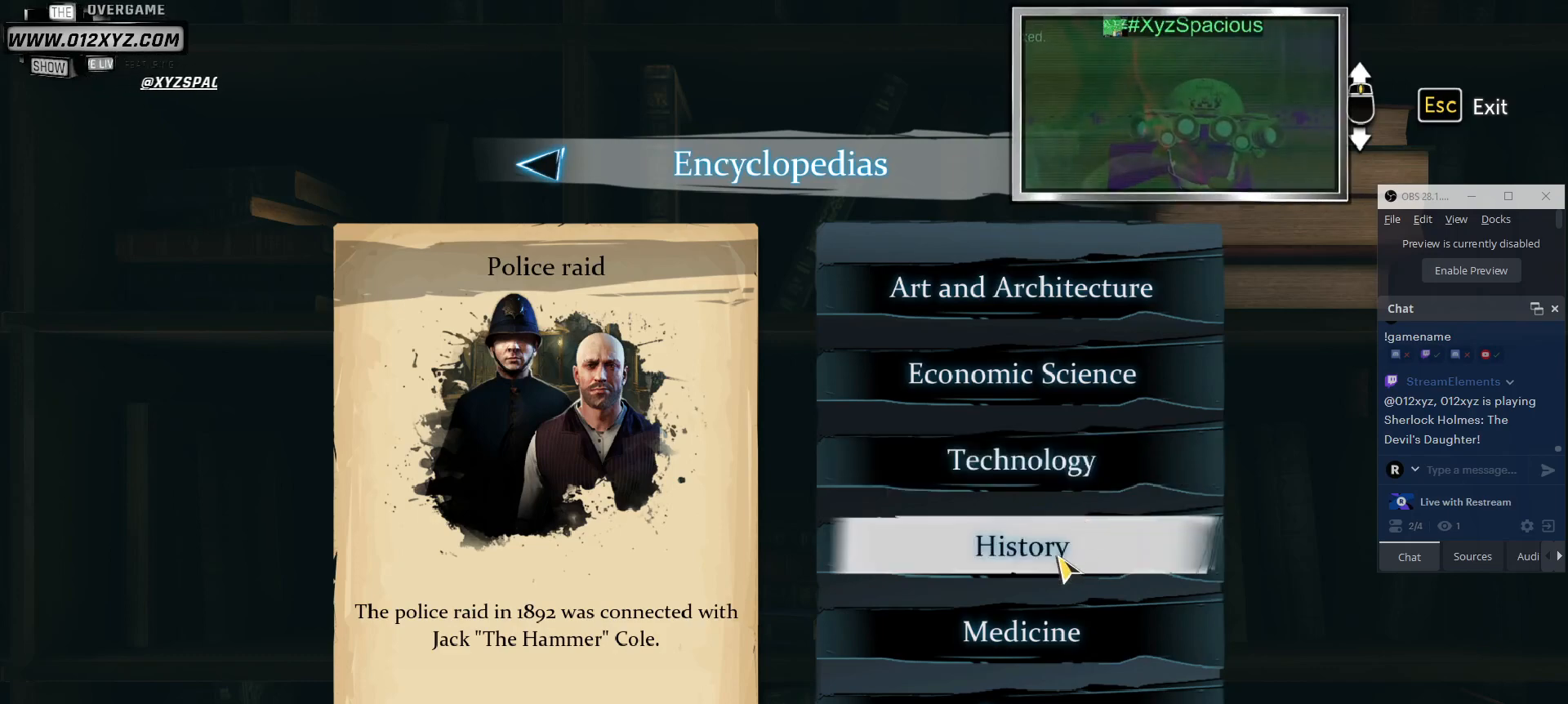
{"keys": [], "mouse": ["wheel"], "events": [[167, "mouse_wheel", "up"], [433, "mouse_wheel", "down"]]}
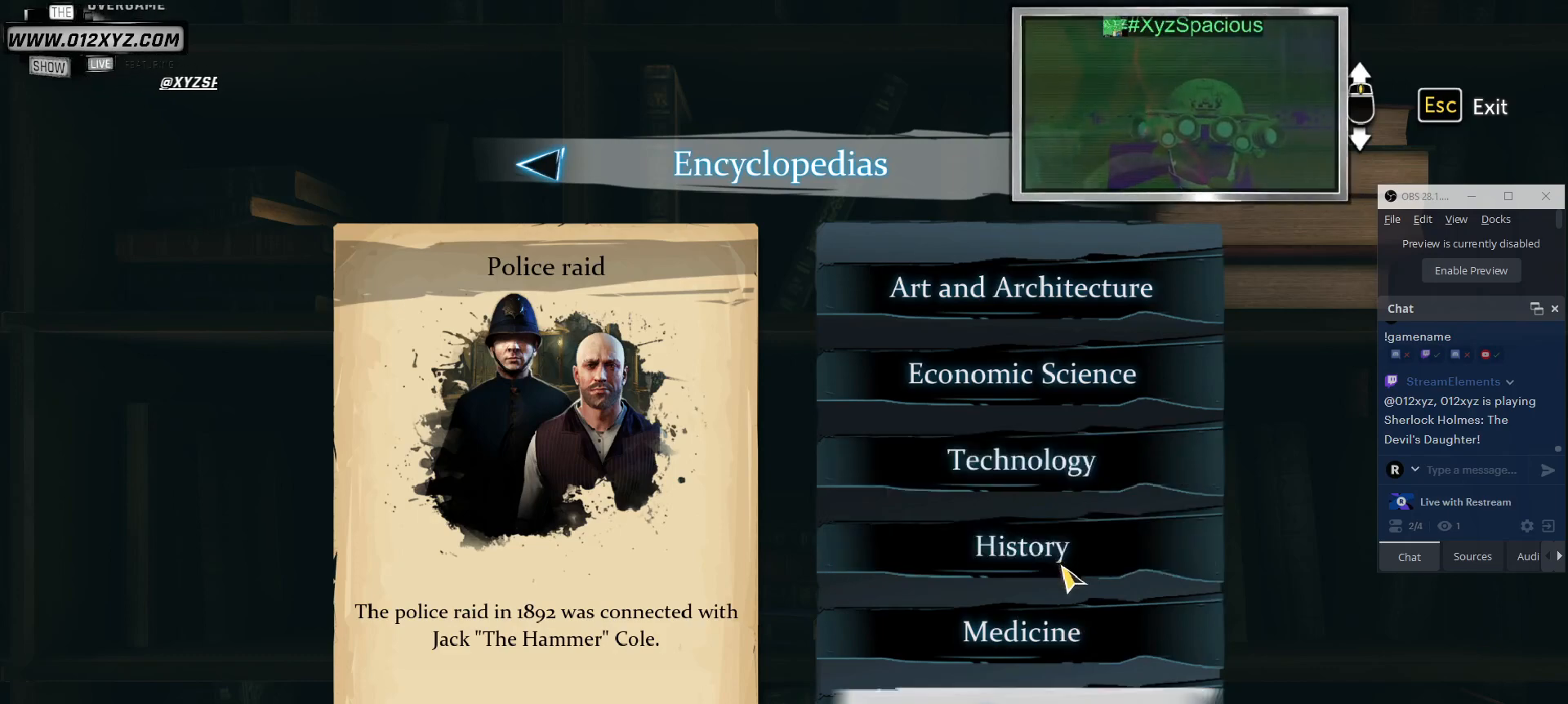
{"keys": [], "mouse": [], "events": [[133, "mouse_wheel", "up"], [300, "mouse_wheel", "down"], [500, "mouse_wheel", "up"]]}
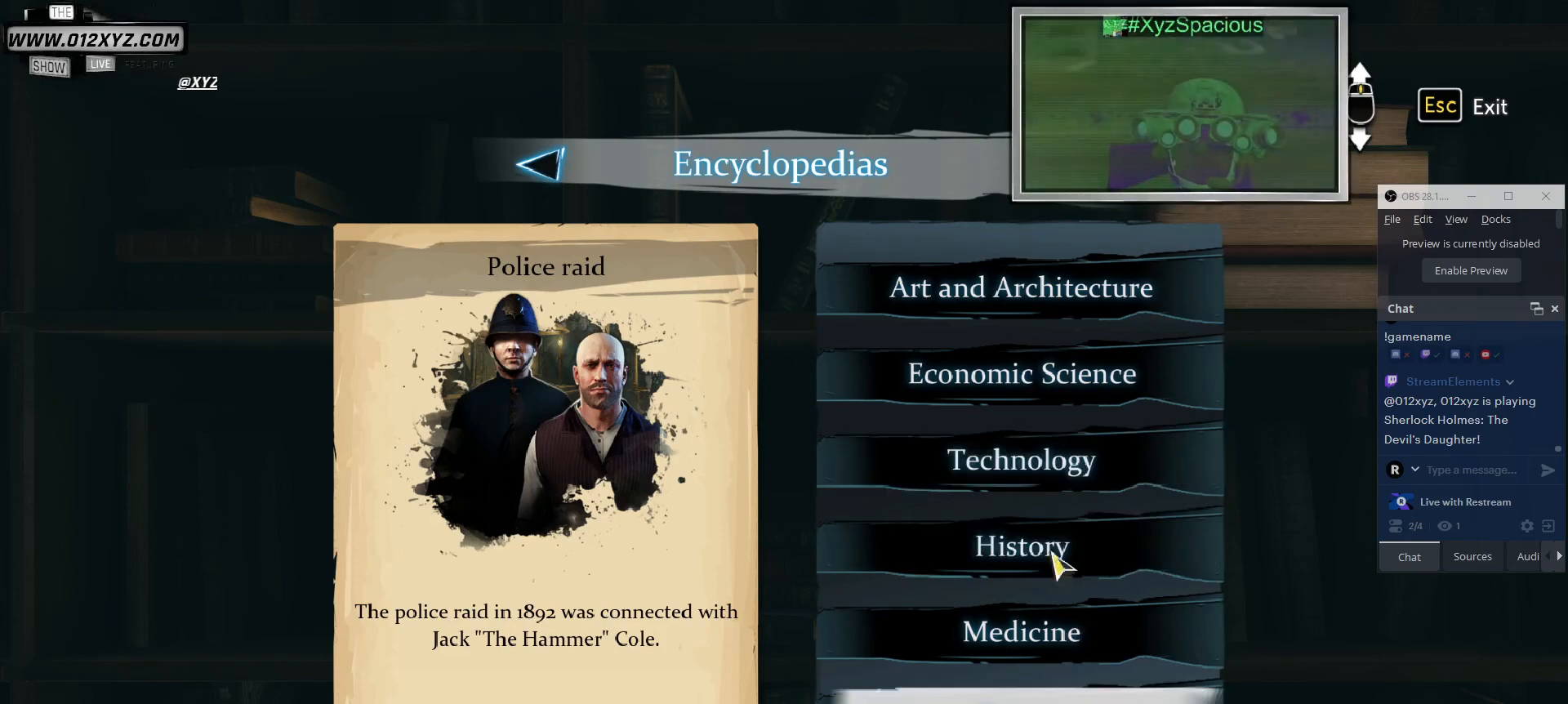
{"keys": [], "mouse": [], "events": []}
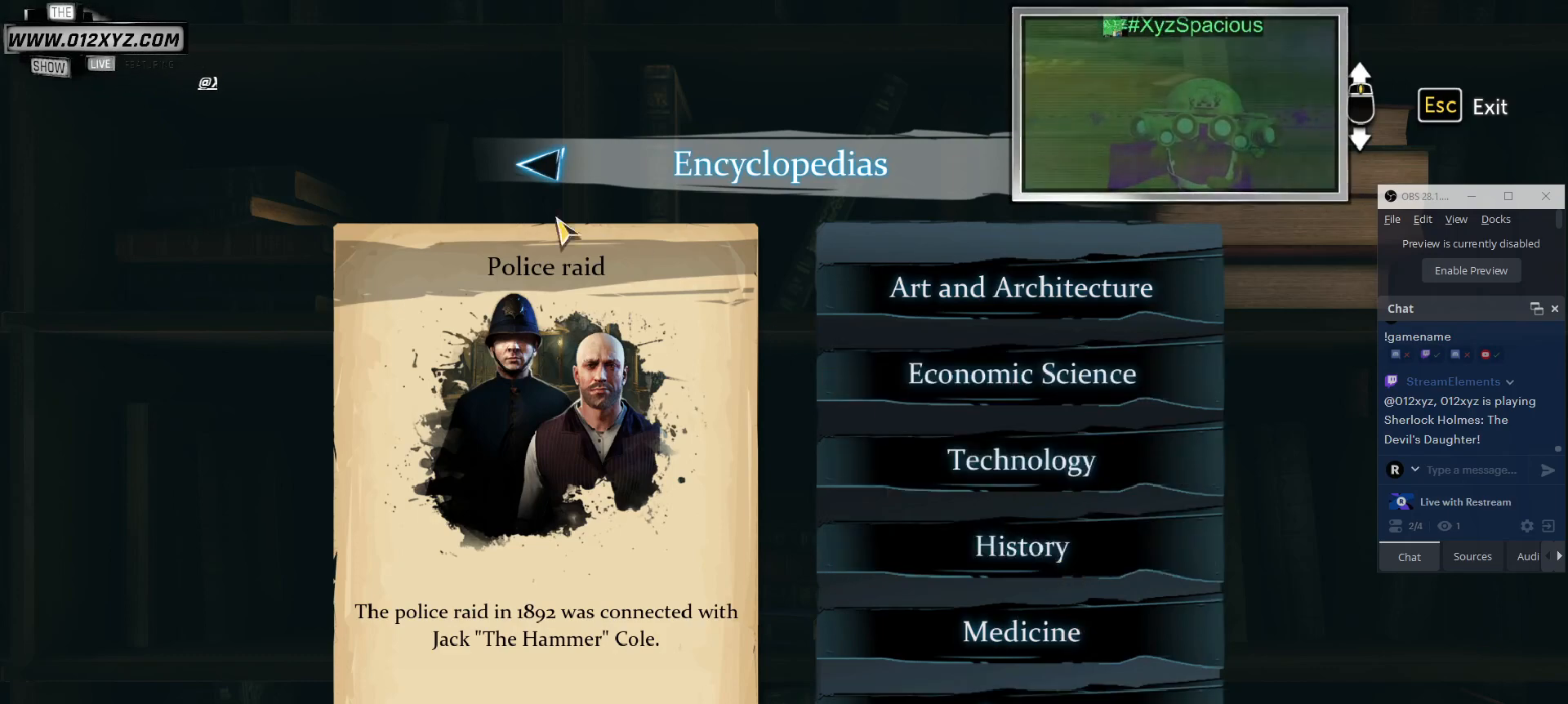
{"keys": [], "mouse": ["left"], "events": [[500, "mouse_left", "down"]]}
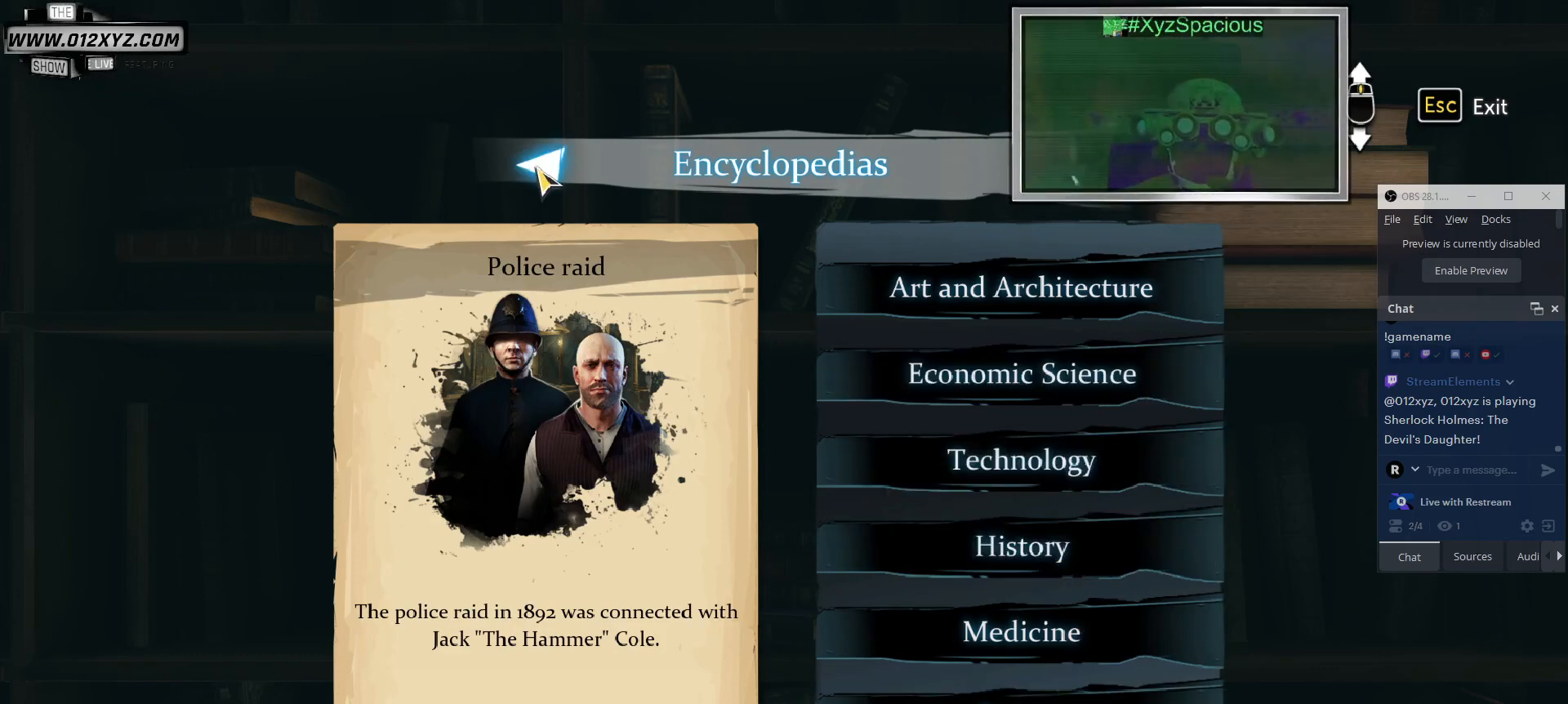
{"keys": [], "mouse": [], "events": [[133, "mouse_left", "up"]]}
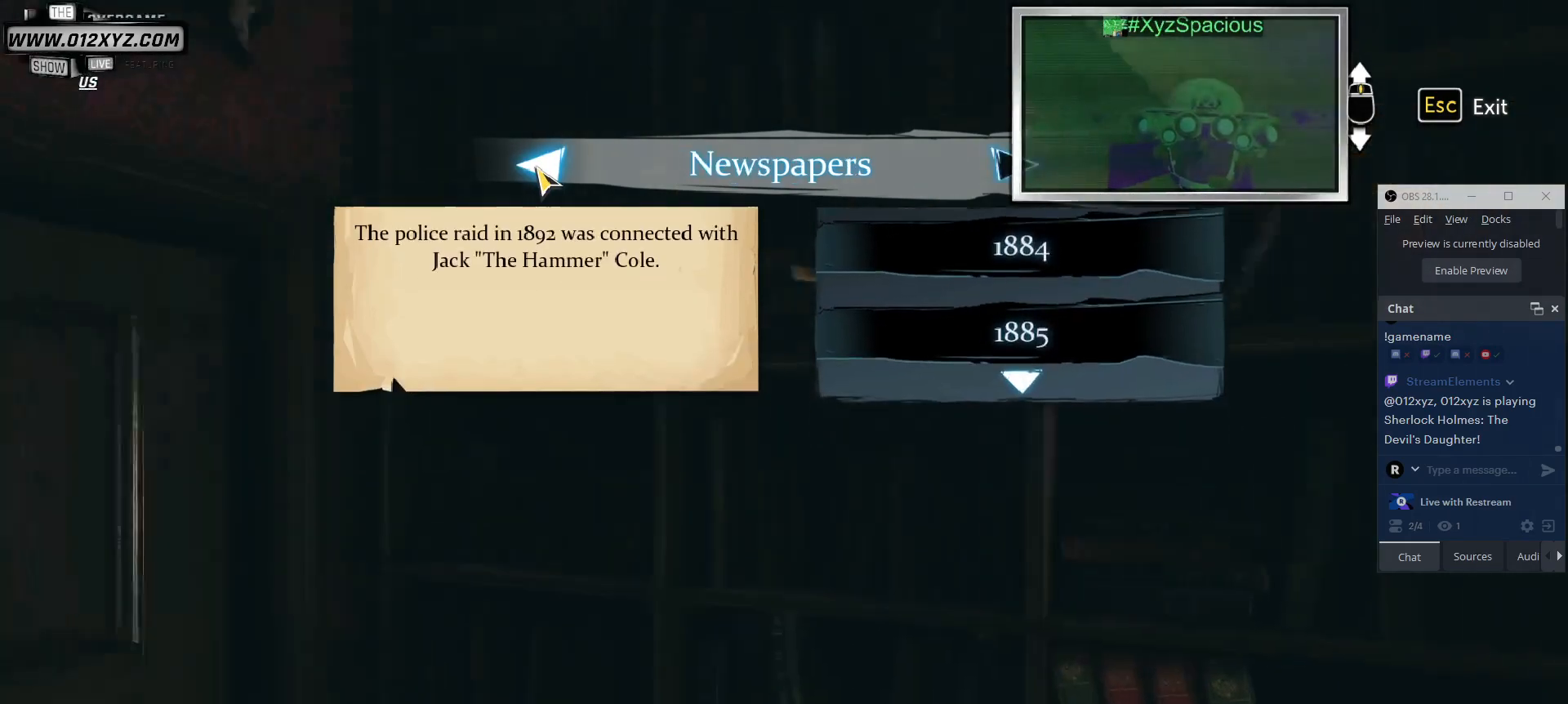
{"keys": [], "mouse": [], "events": []}
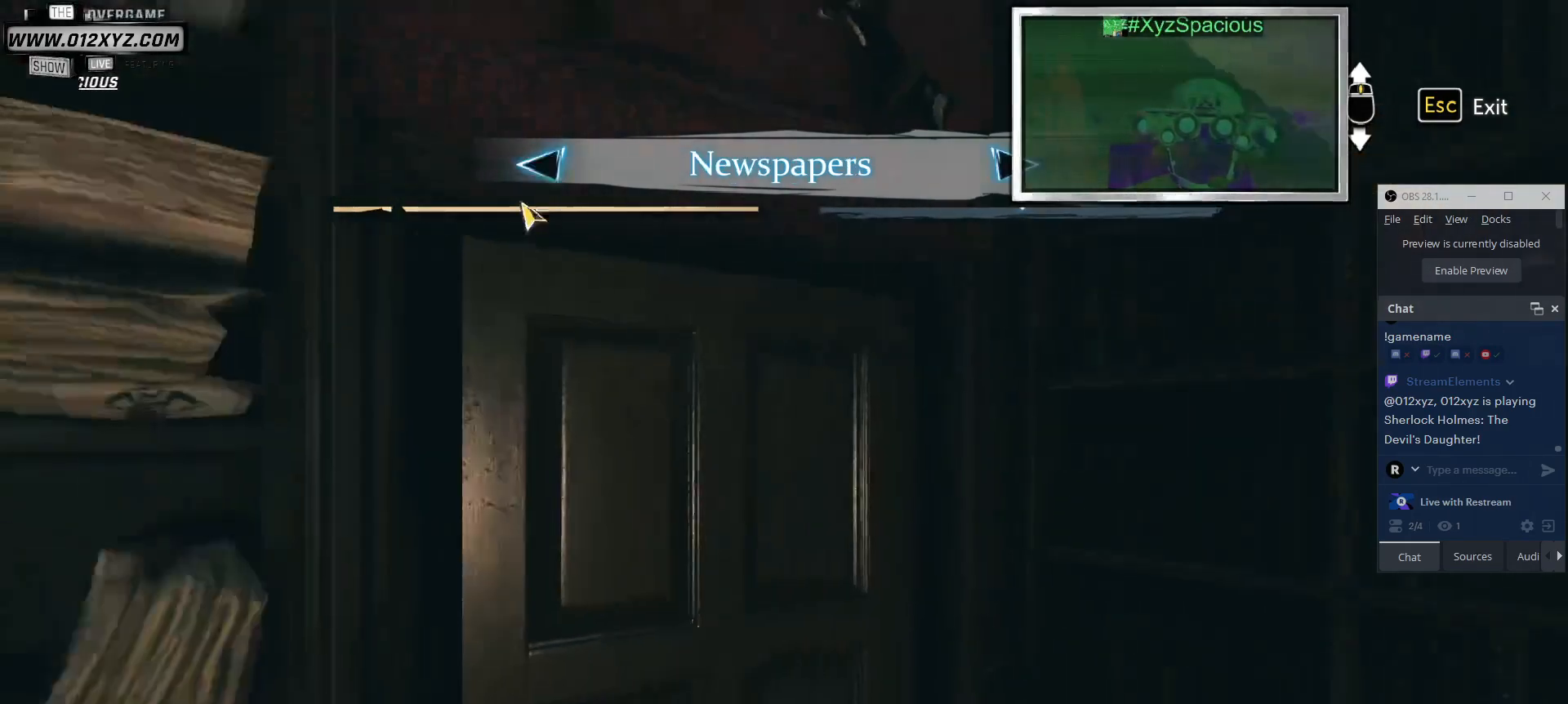
{"keys": [], "mouse": [], "events": []}
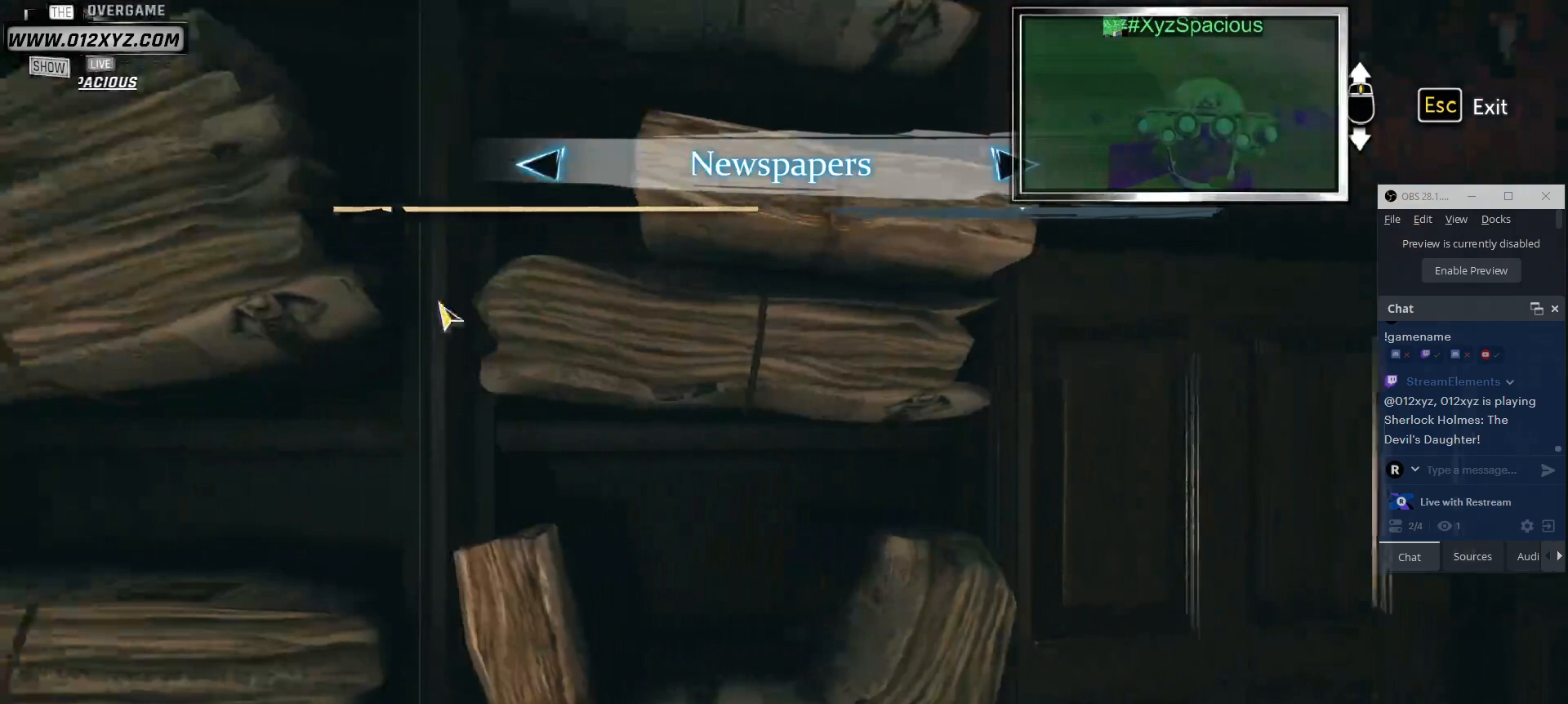
{"keys": [], "mouse": [], "events": []}
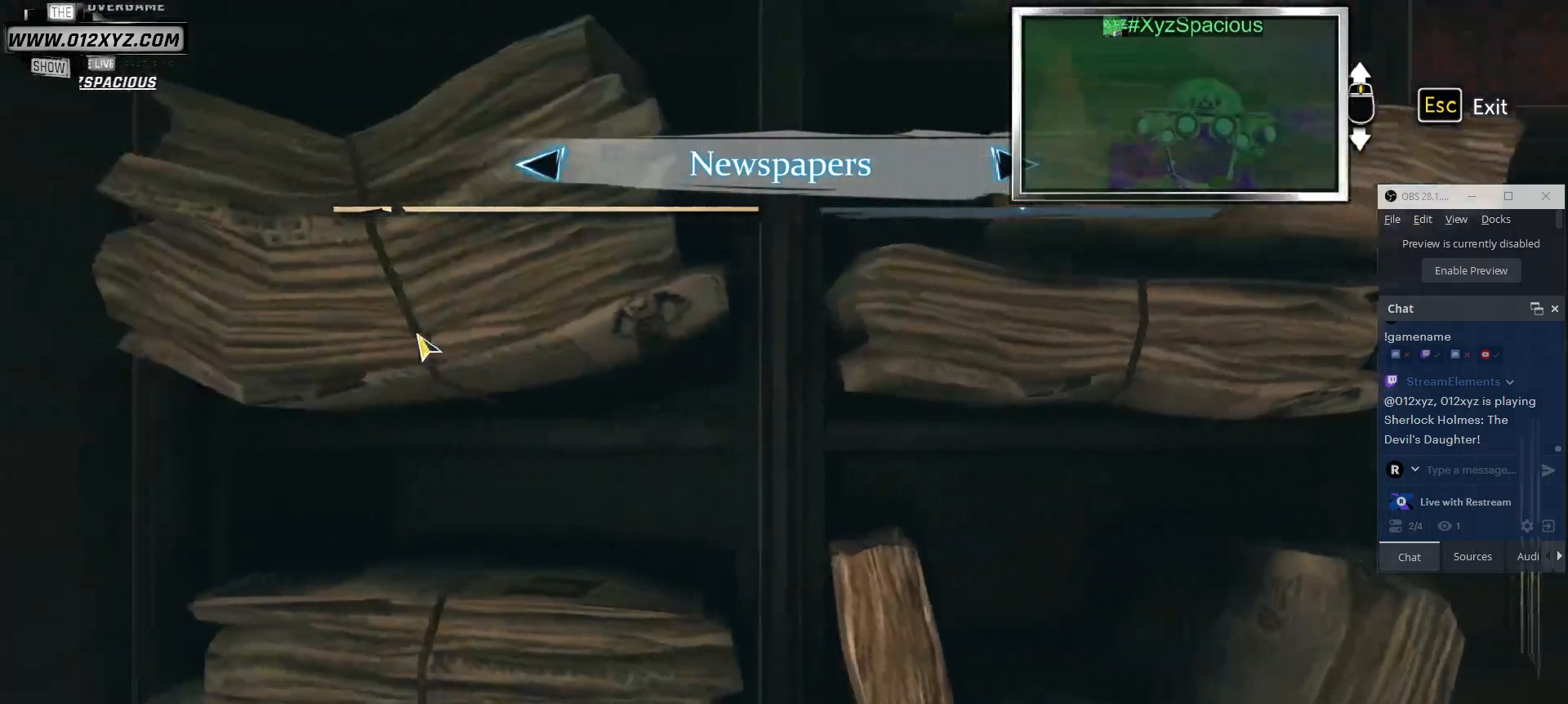
{"keys": [], "mouse": [], "events": []}
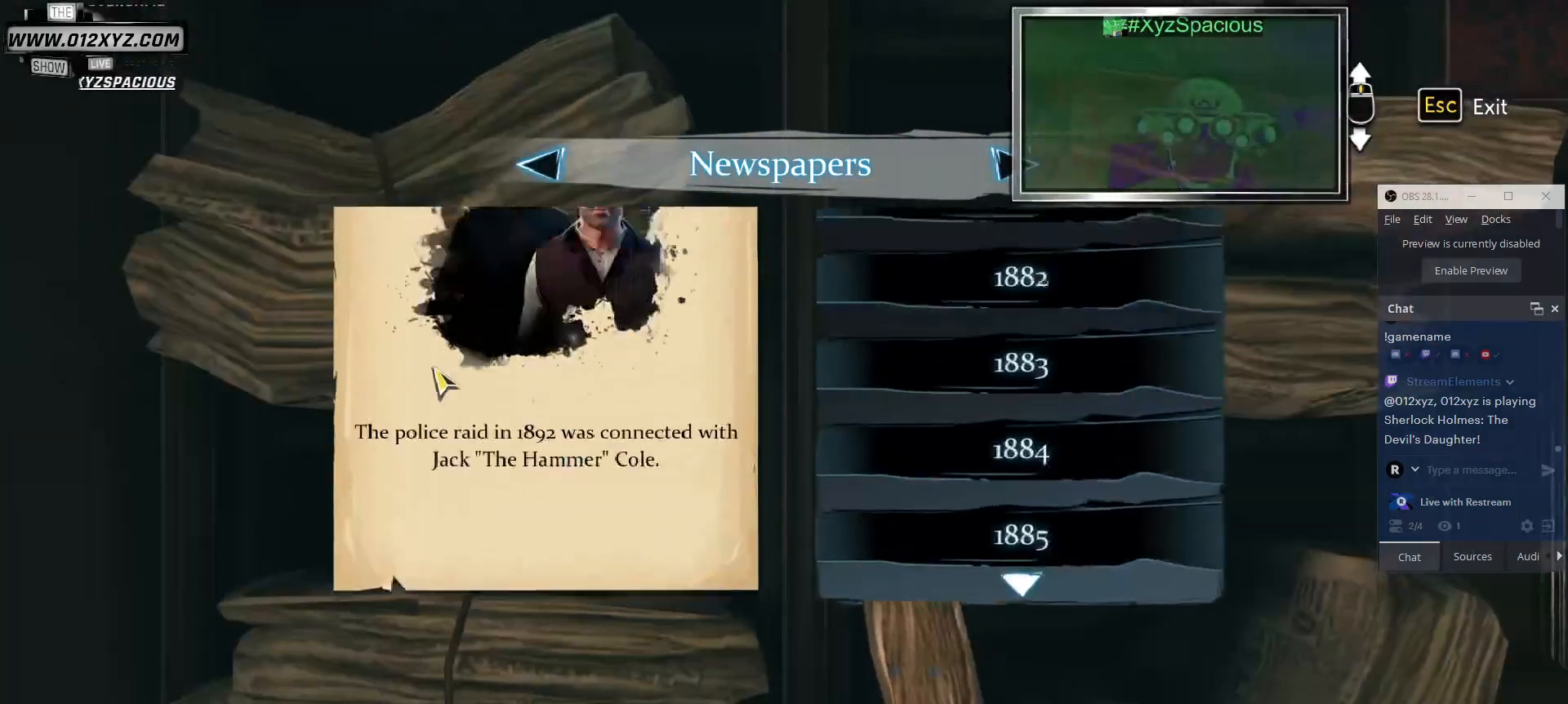
{"keys": [], "mouse": [], "events": []}
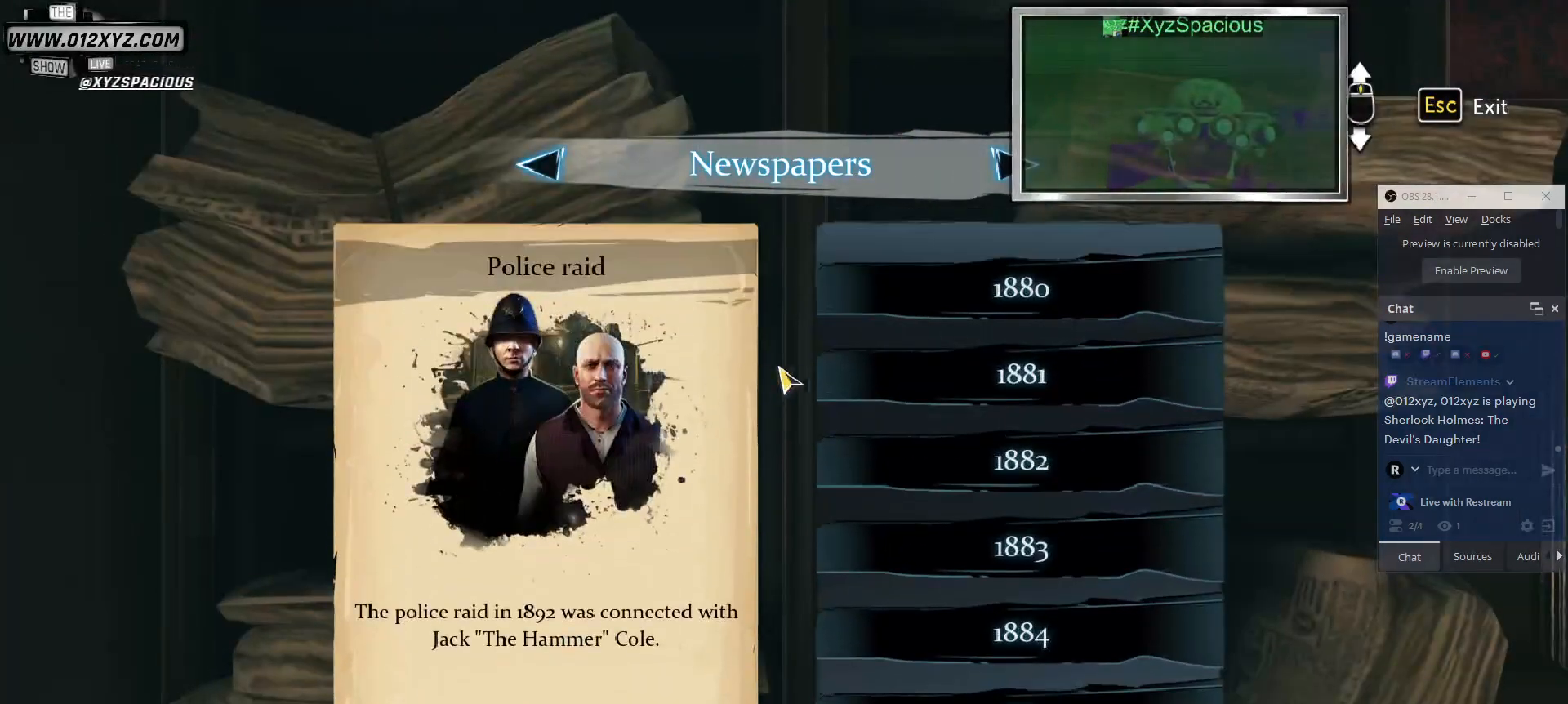
{"keys": [], "mouse": [], "events": []}
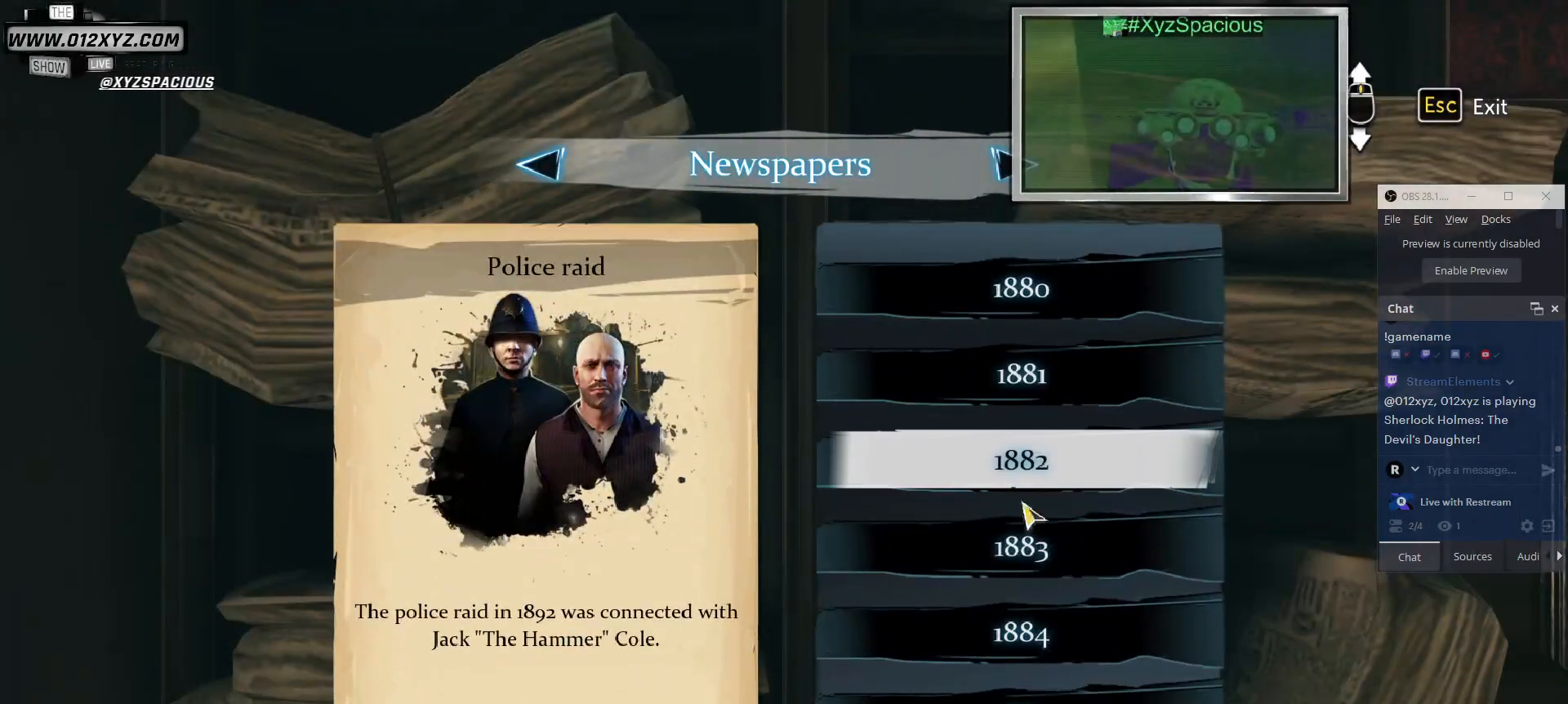
{"keys": [], "mouse": ["wheel"], "events": [[100, "mouse_wheel", "down"], [300, "mouse_wheel", "up"], [500, "mouse_wheel", "down"]]}
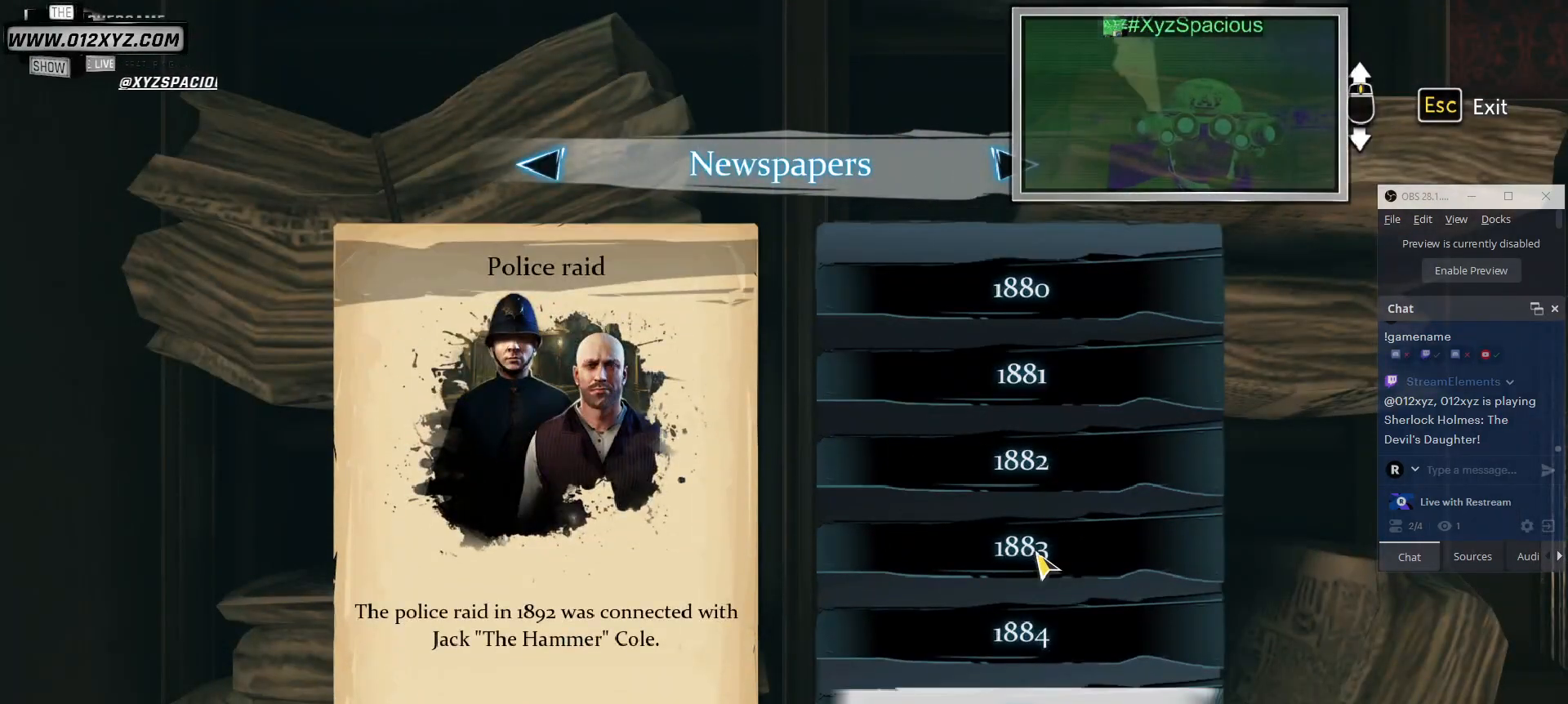
{"keys": [], "mouse": [], "events": [[167, "mouse_wheel", "up"]]}
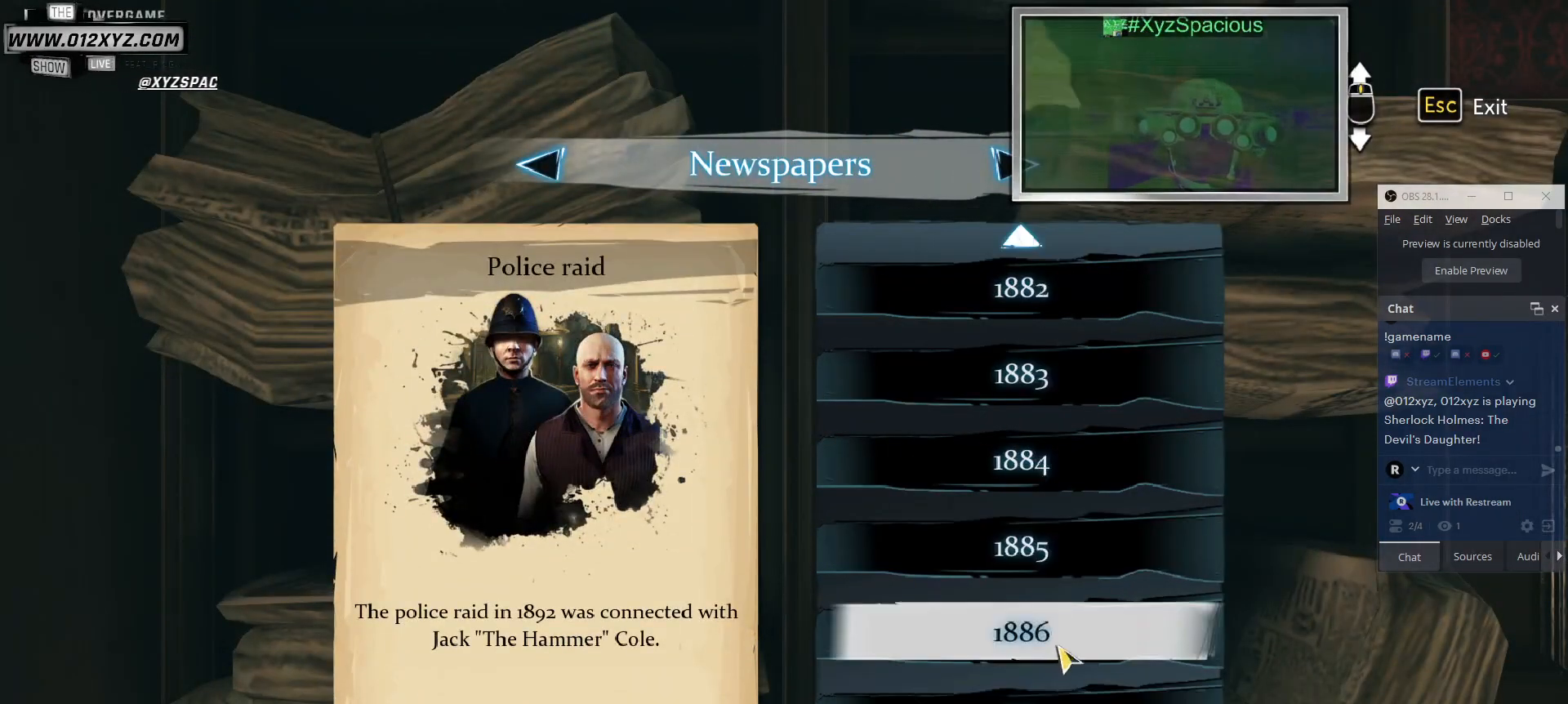
{"keys": [], "mouse": ["wheel"], "events": [[100, "mouse_wheel", "down"], [267, "mouse_wheel", "up"], [467, "mouse_wheel", "down"]]}
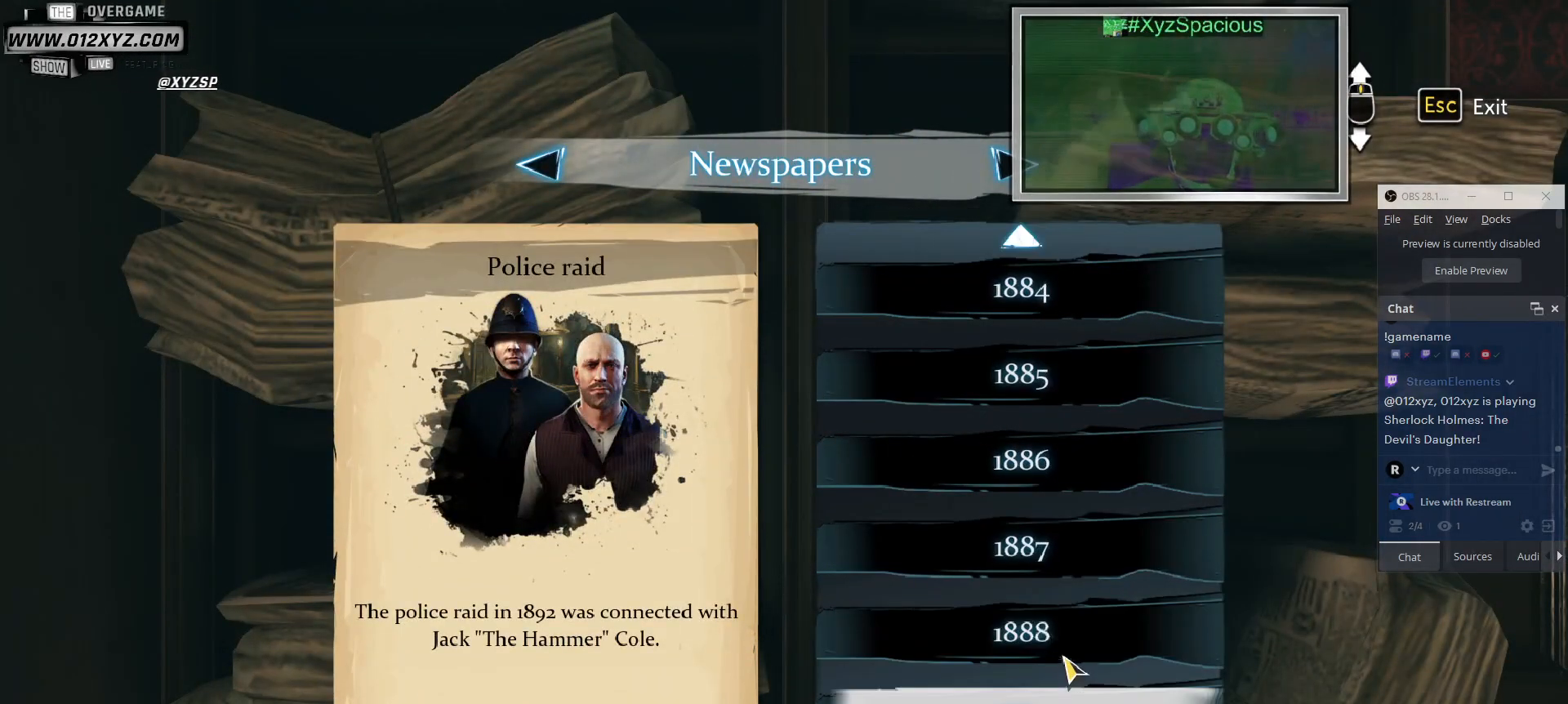
{"keys": [], "mouse": ["wheel"], "events": [[133, "mouse_wheel", "up"], [500, "mouse_wheel", "down"]]}
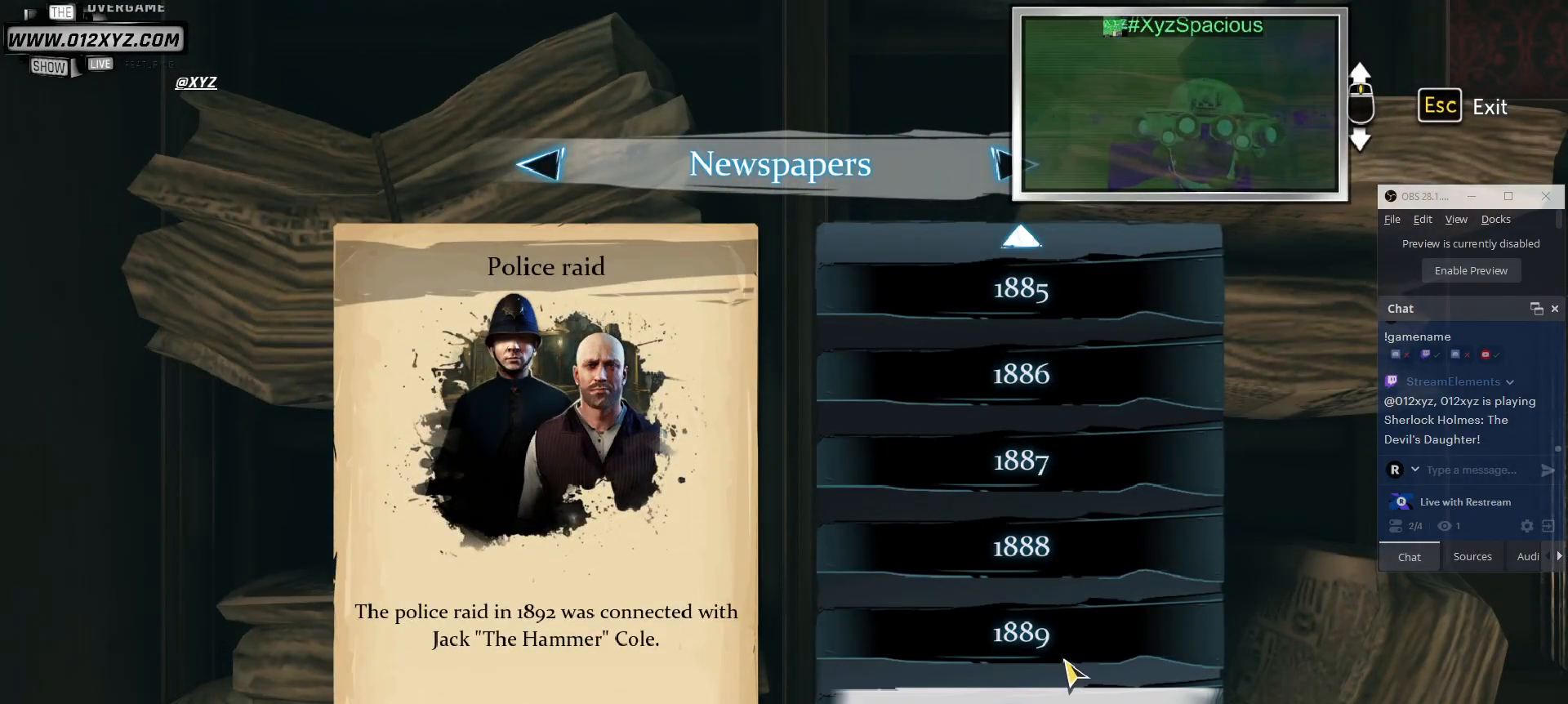
{"keys": [], "mouse": [], "events": [[133, "mouse_wheel", "up"]]}
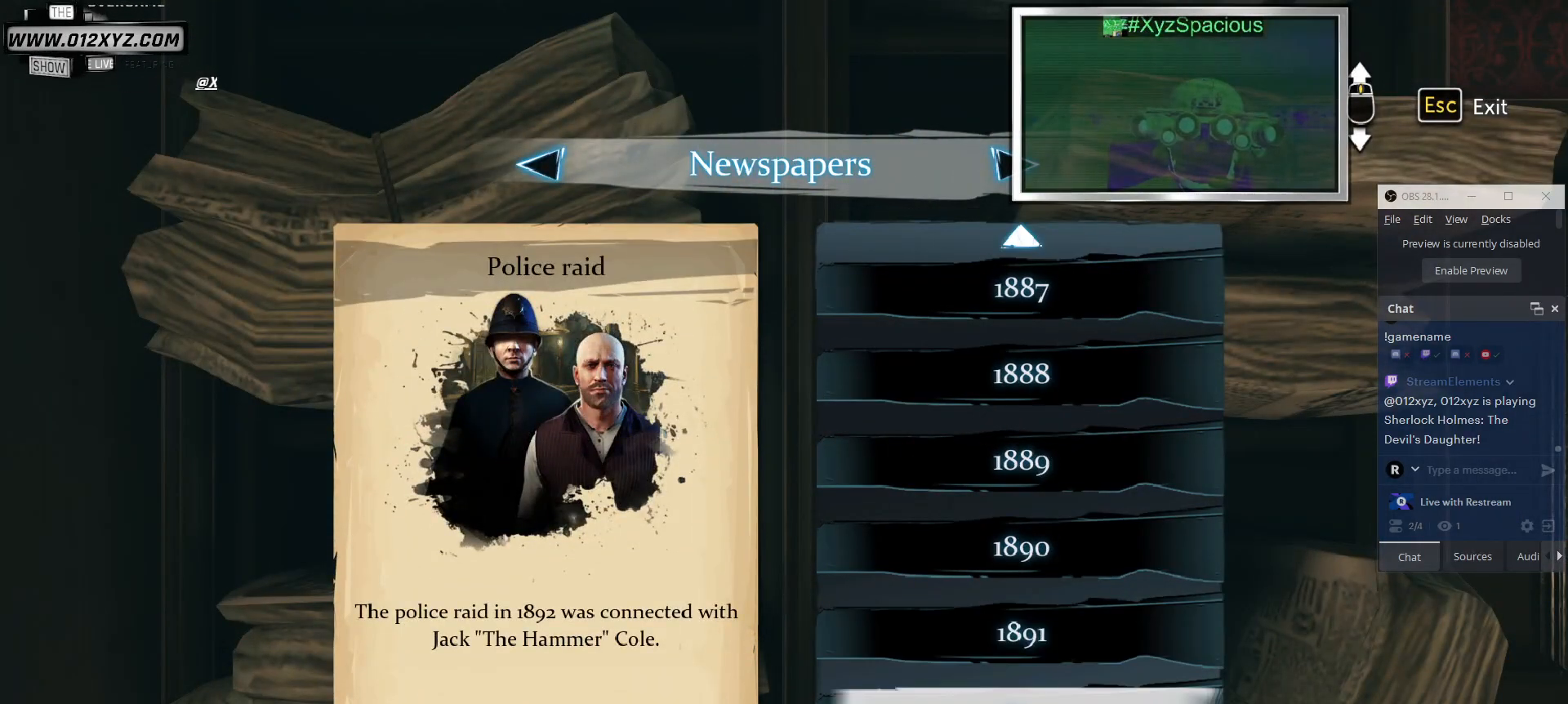
{"keys": [], "mouse": [], "events": [[100, "mouse_left", "down"], [200, "mouse_left", "up"]]}
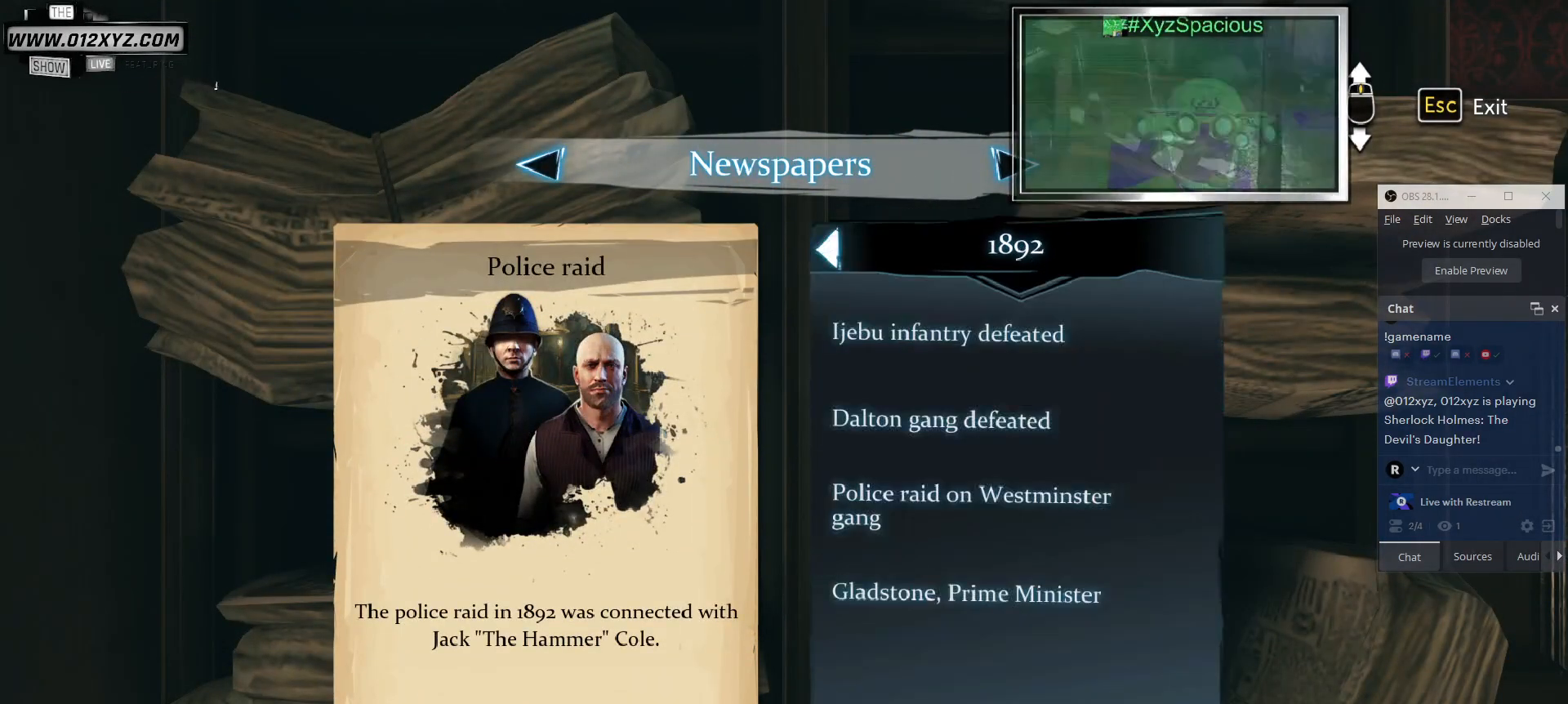
{"keys": [], "mouse": [], "events": []}
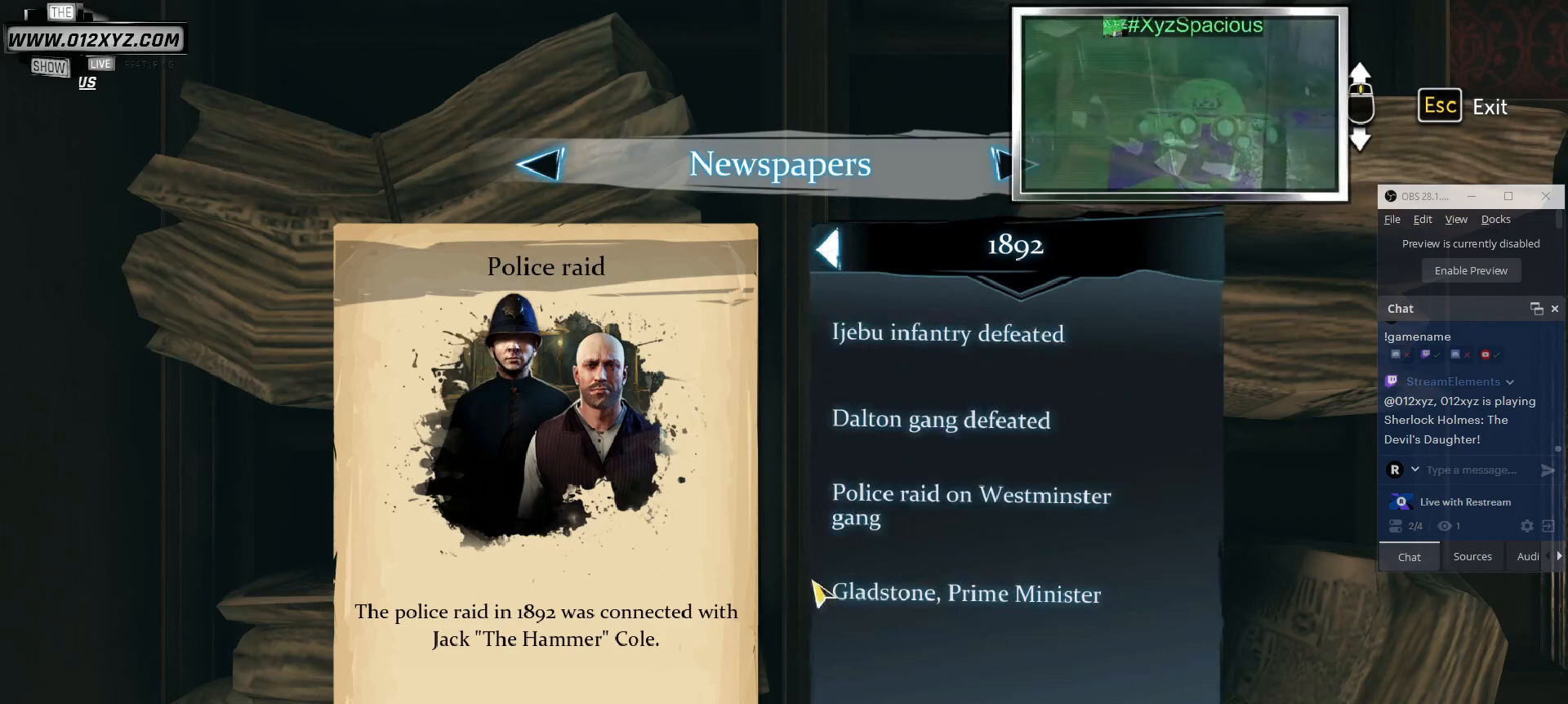
{"keys": [], "mouse": [], "events": []}
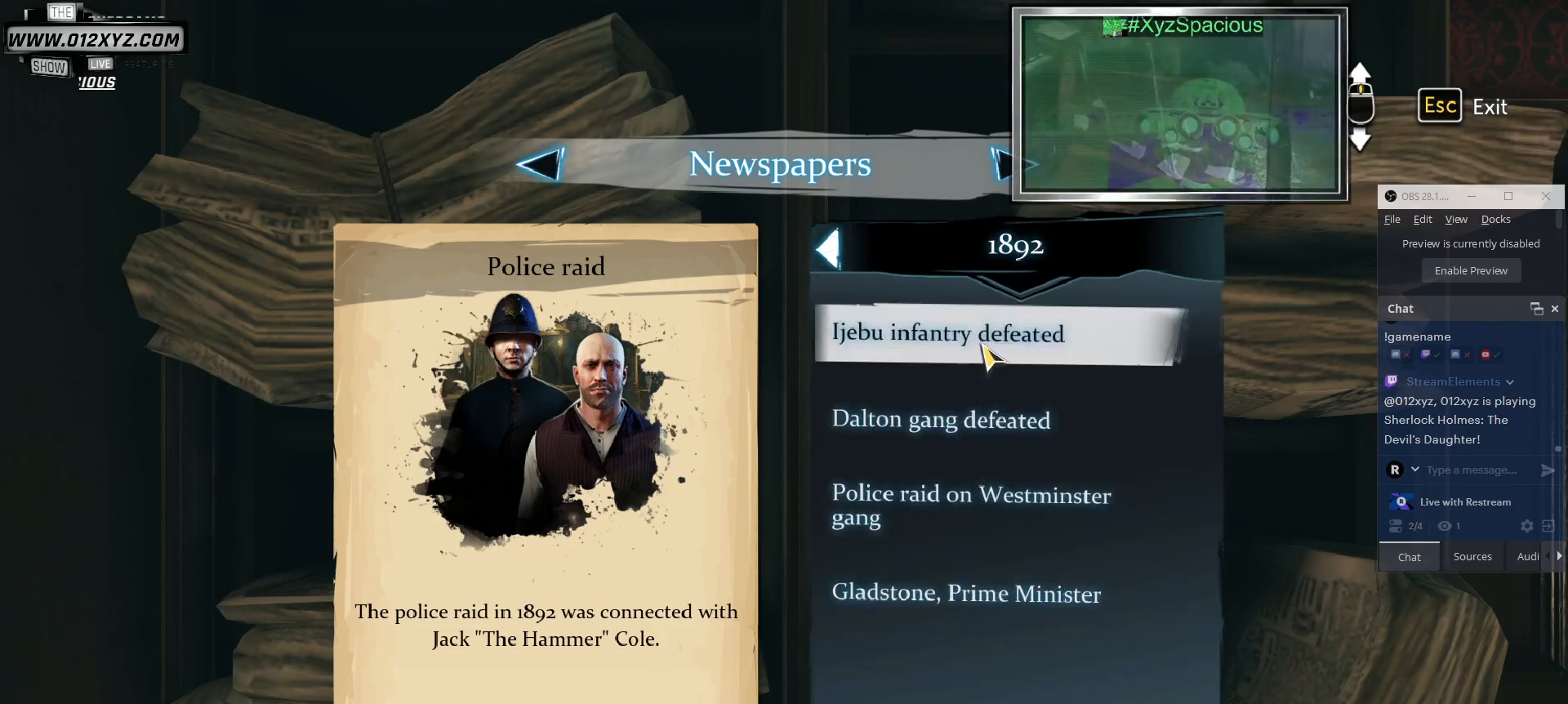
{"keys": [], "mouse": [], "events": []}
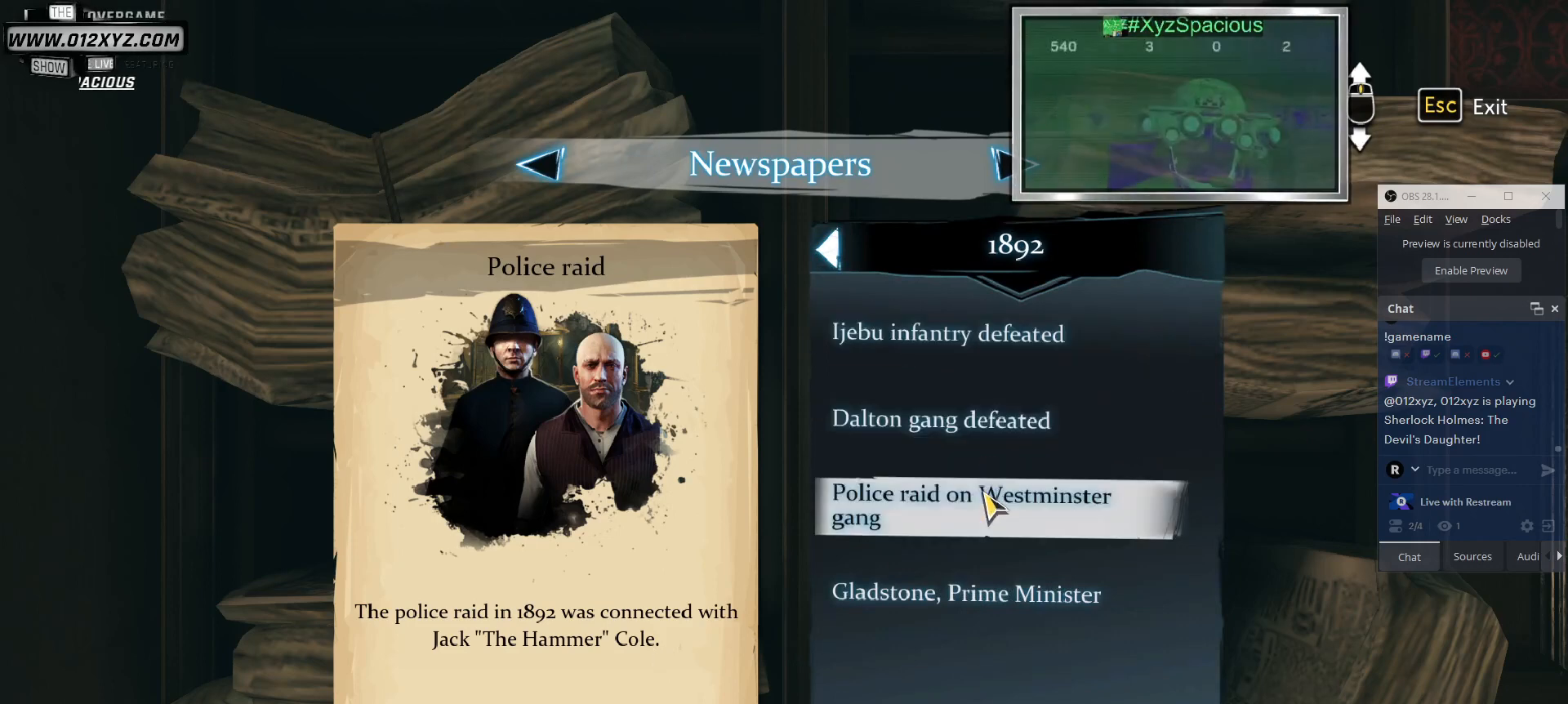
{"keys": [], "mouse": [], "events": []}
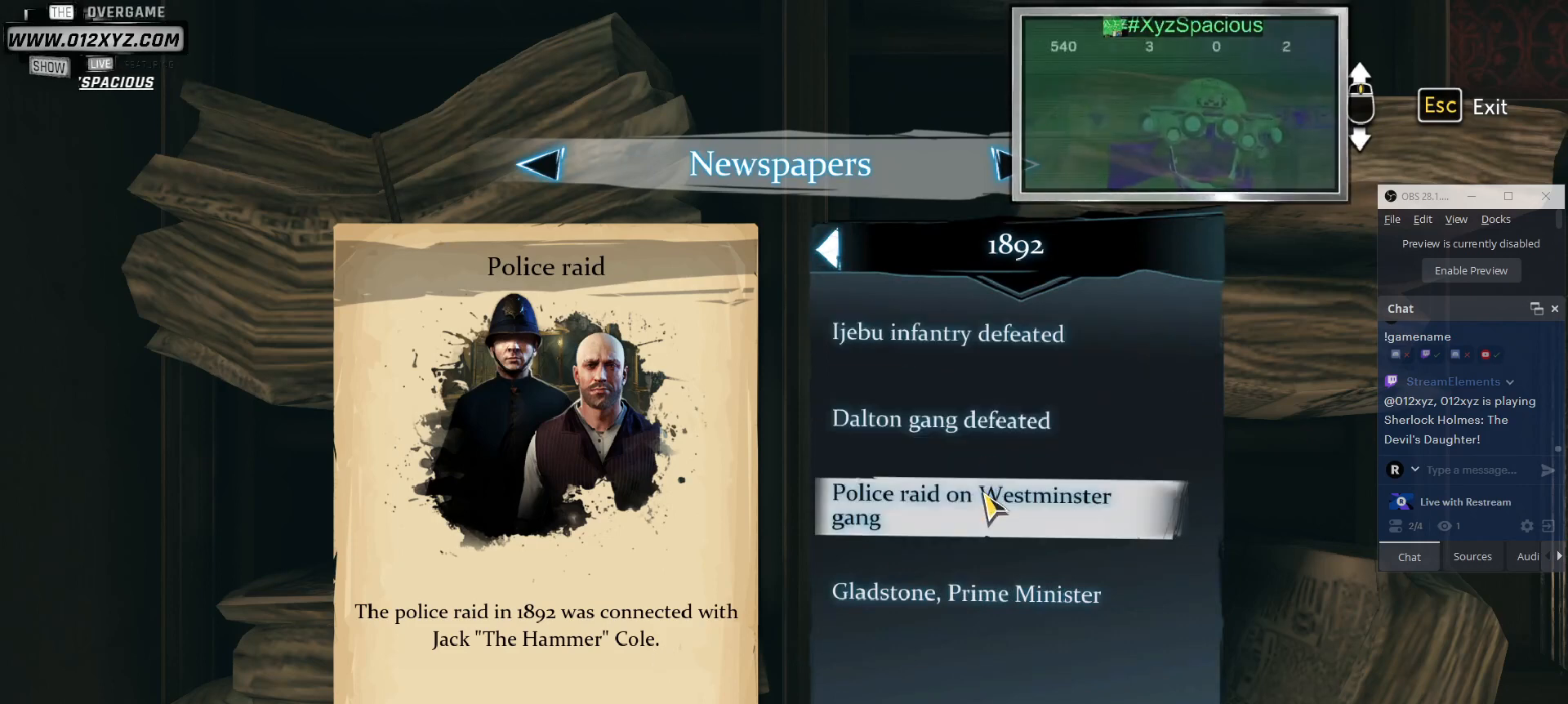
{"keys": [], "mouse": [], "events": []}
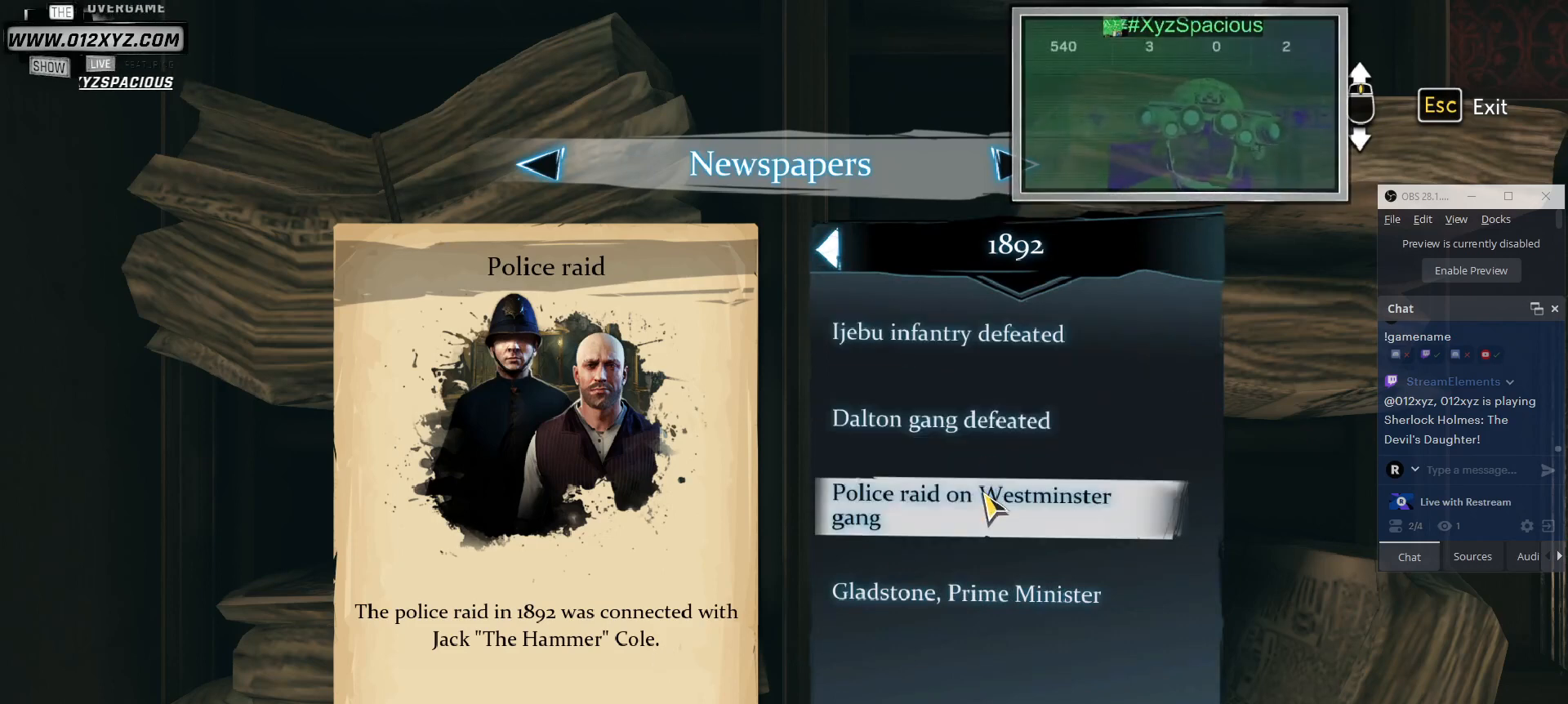
{"keys": [], "mouse": [], "events": []}
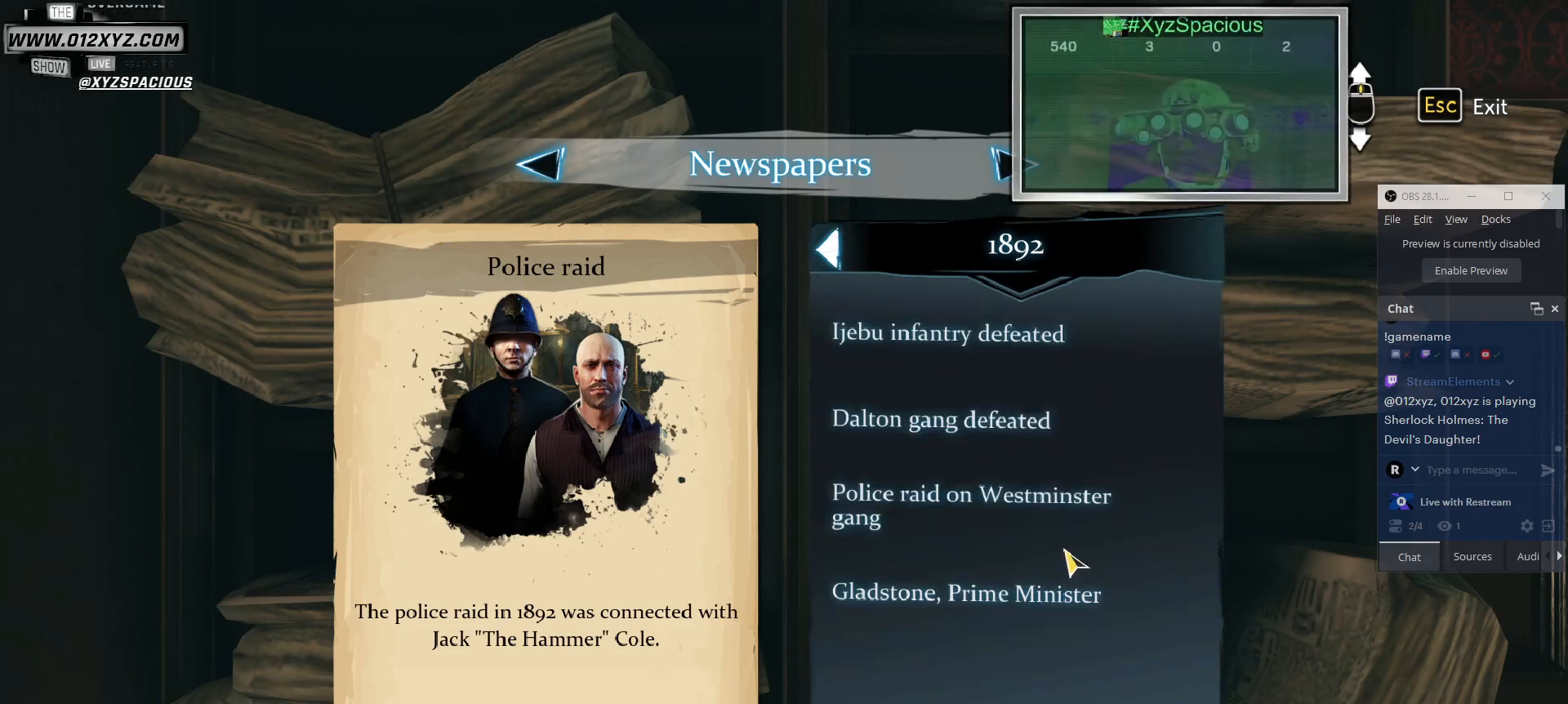
{"keys": [], "mouse": [], "events": []}
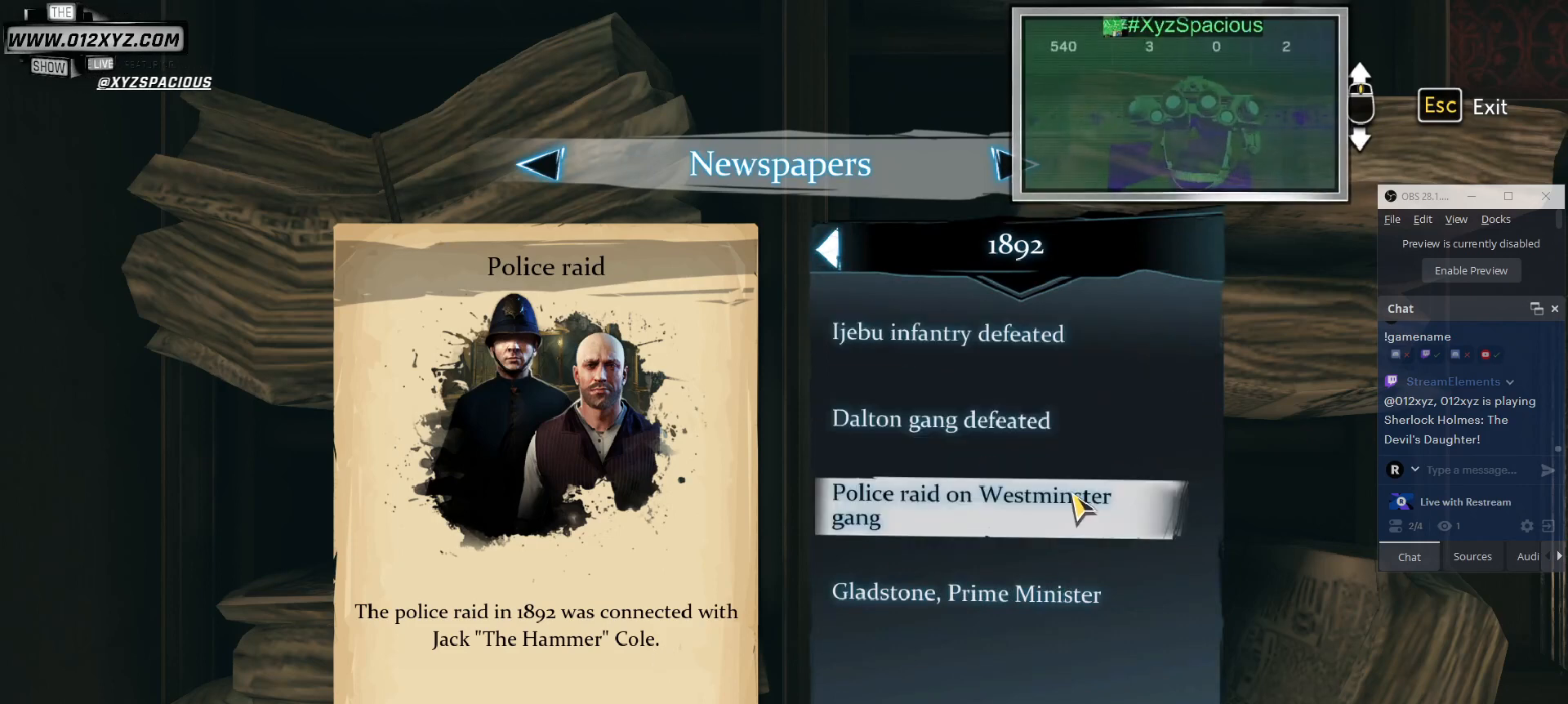
{"keys": [], "mouse": [], "events": []}
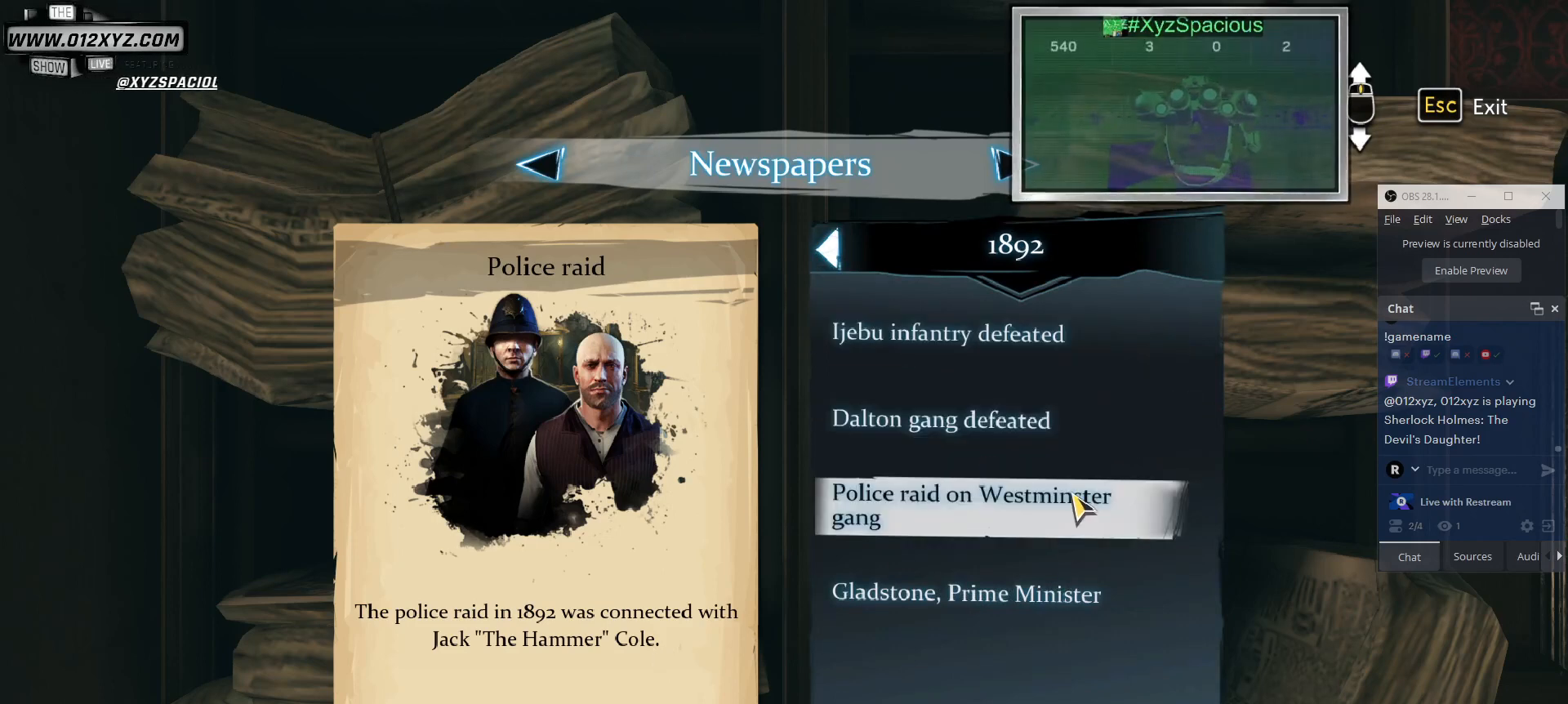
{"keys": [], "mouse": [], "events": []}
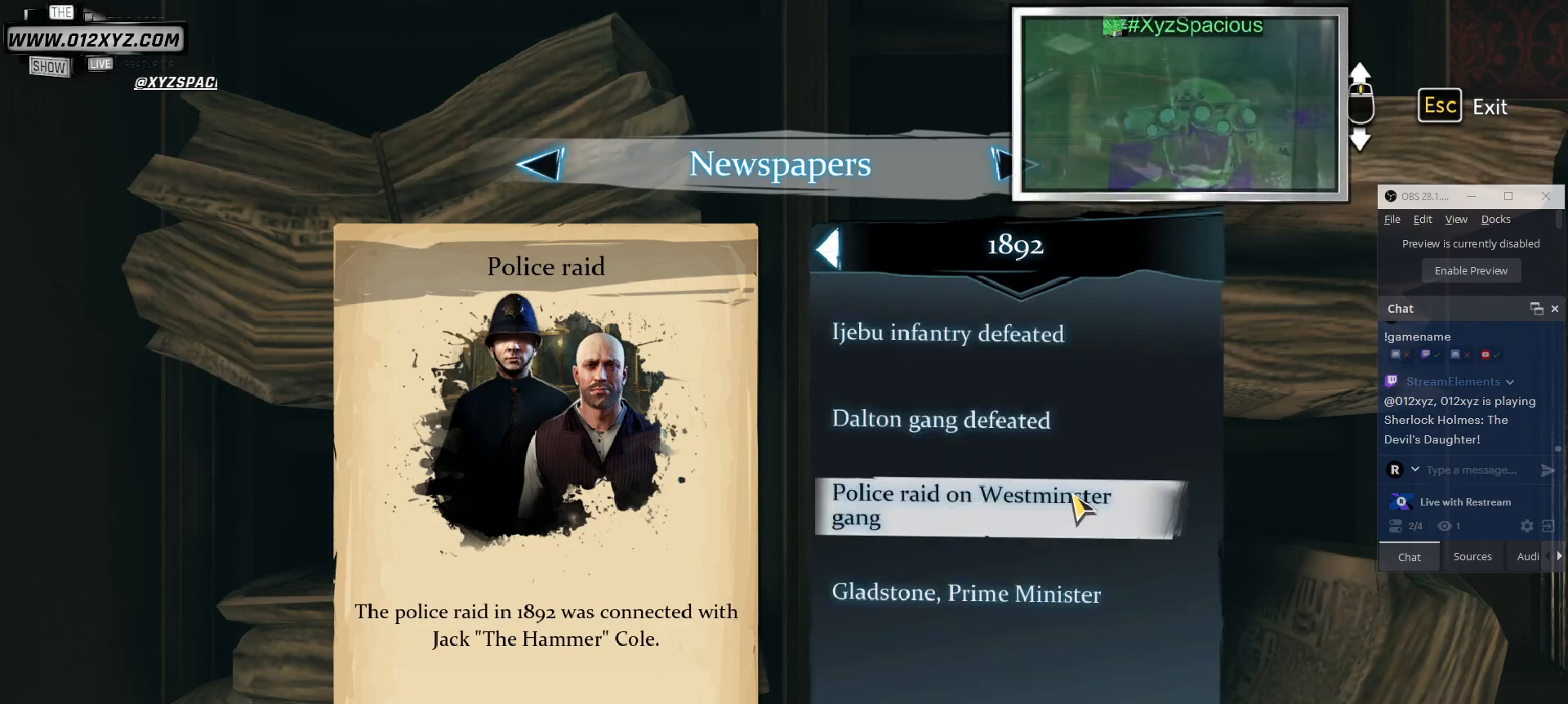
{"keys": [], "mouse": ["left"], "events": [[500, "mouse_left", "down"]]}
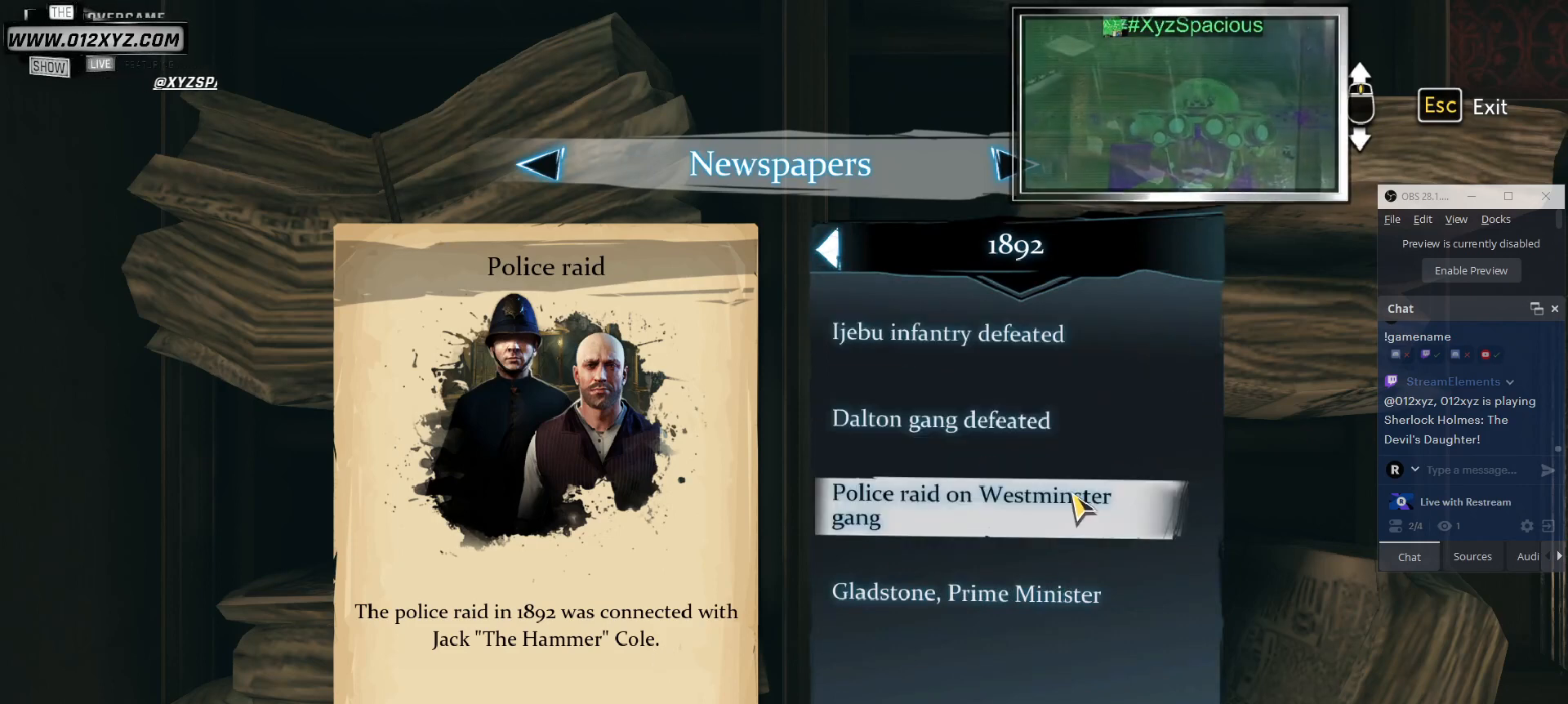
{"keys": [], "mouse": [], "events": [[100, "mouse_left", "up"]]}
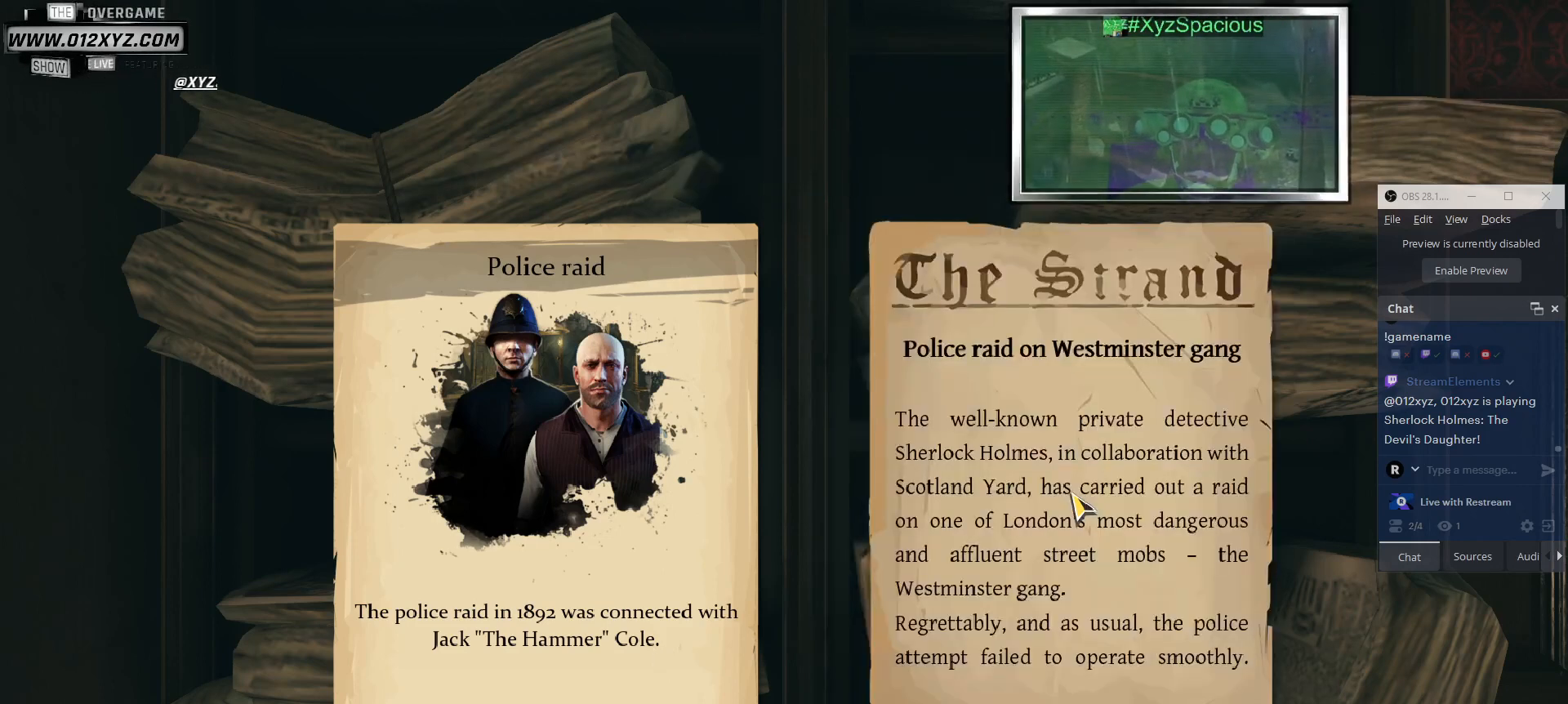
{"keys": [], "mouse": [], "events": []}
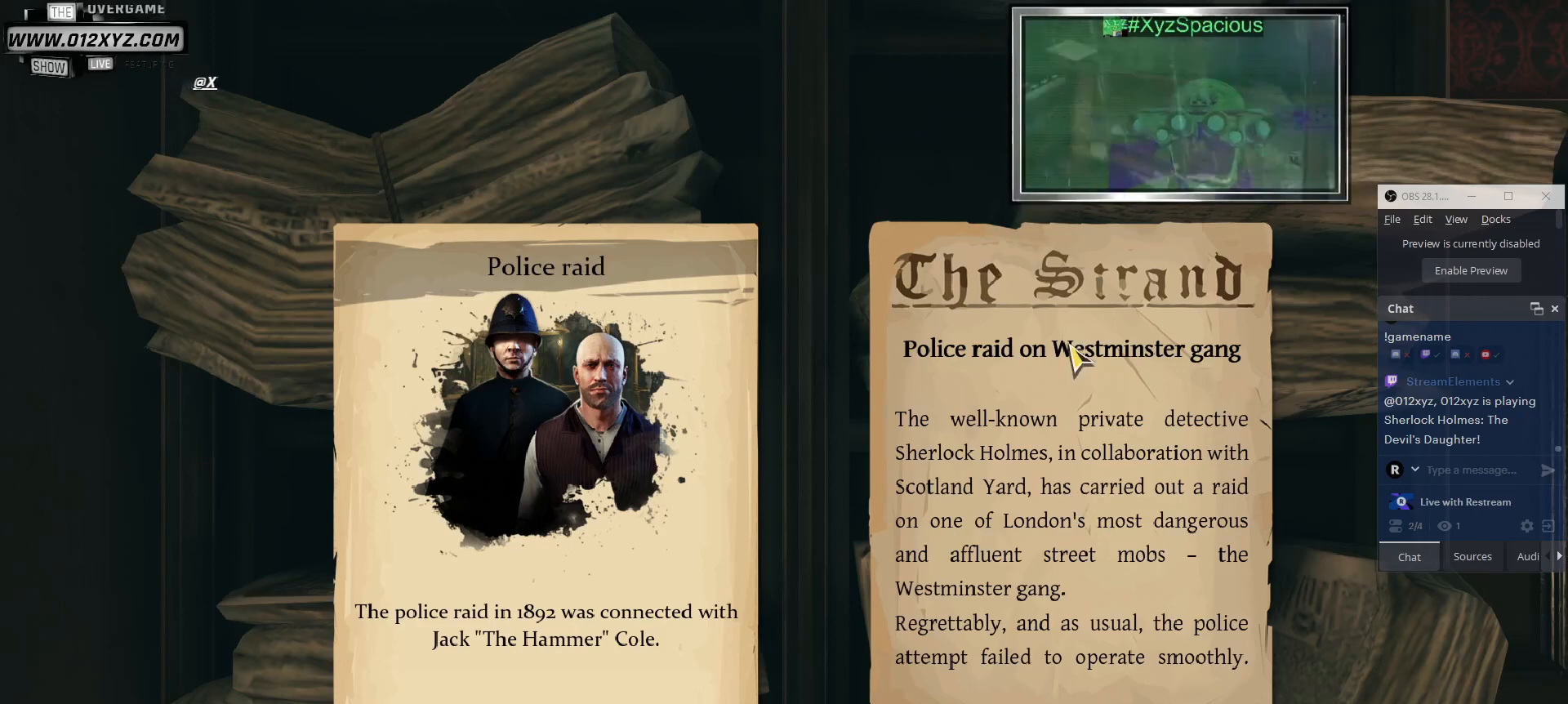
{"keys": [], "mouse": [], "events": []}